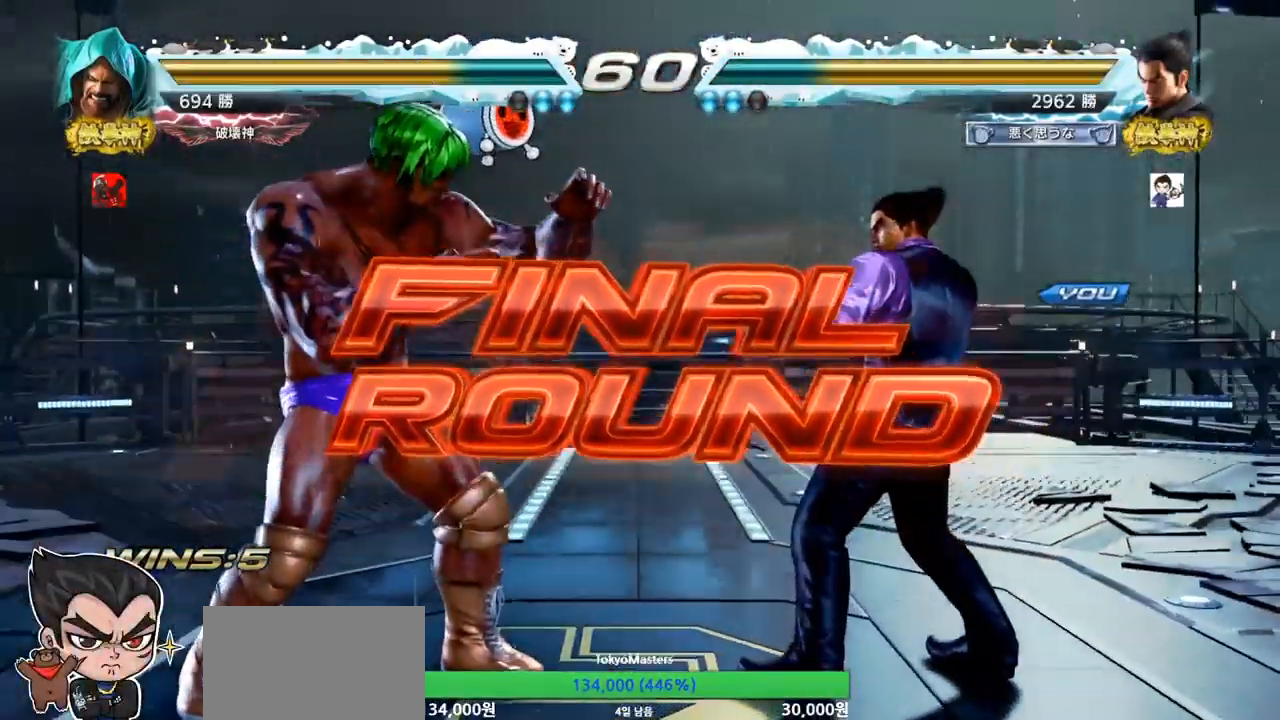
Gameplay with a controller (arcade stick); each line is a JSON object with the inputs held at the frame after it. "events" lists button and stick changes between this image and that frame as [ms after this image, input, new state], when the widget could be followed in between. Not read: L3 R3.
{"buttons": ["SQUARE", "TRIANGLE"], "left_stick": "center", "events": [[417, "SQUARE", "down"], [417, "TRIANGLE", "down"]]}
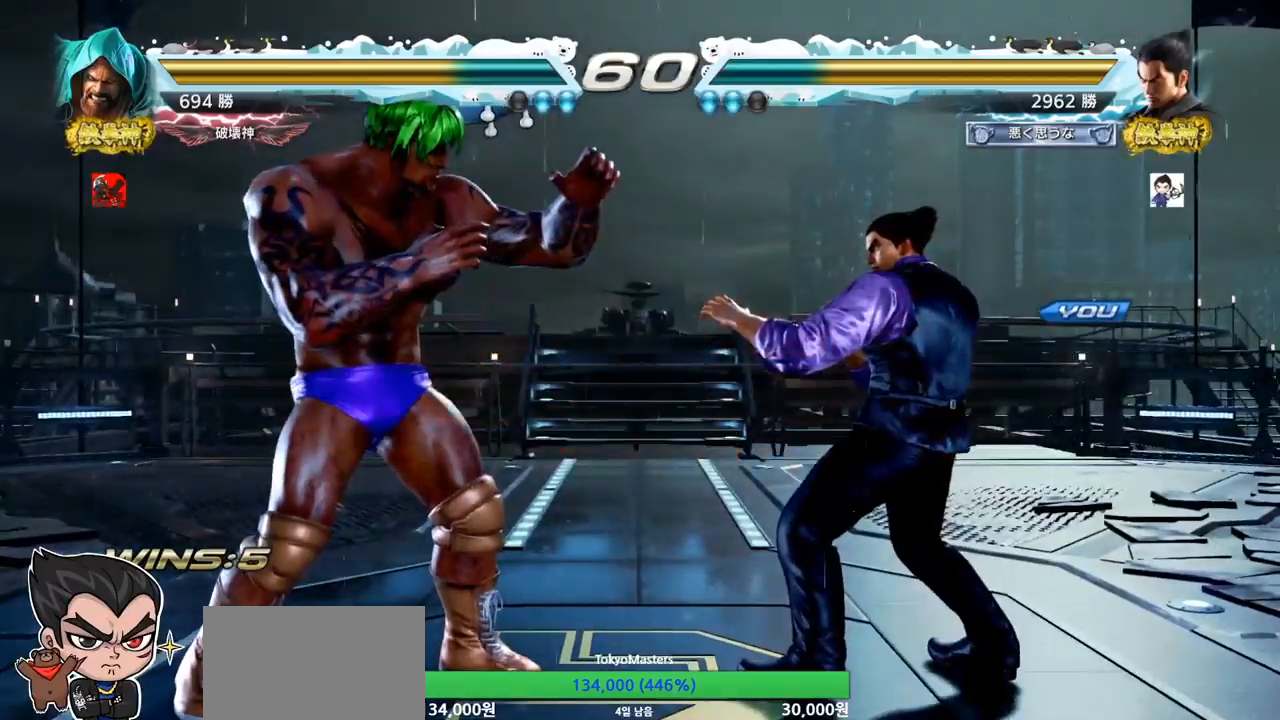
{"buttons": [], "left_stick": "center", "events": [[67, "SQUARE", "up"], [67, "TRIANGLE", "up"], [133, "SQUARE", "down"], [133, "TRIANGLE", "down"], [200, "TRIANGLE", "up"], [217, "SQUARE", "up"], [300, "SQUARE", "down"], [300, "TRIANGLE", "down"], [400, "SQUARE", "up"], [400, "TRIANGLE", "up"]]}
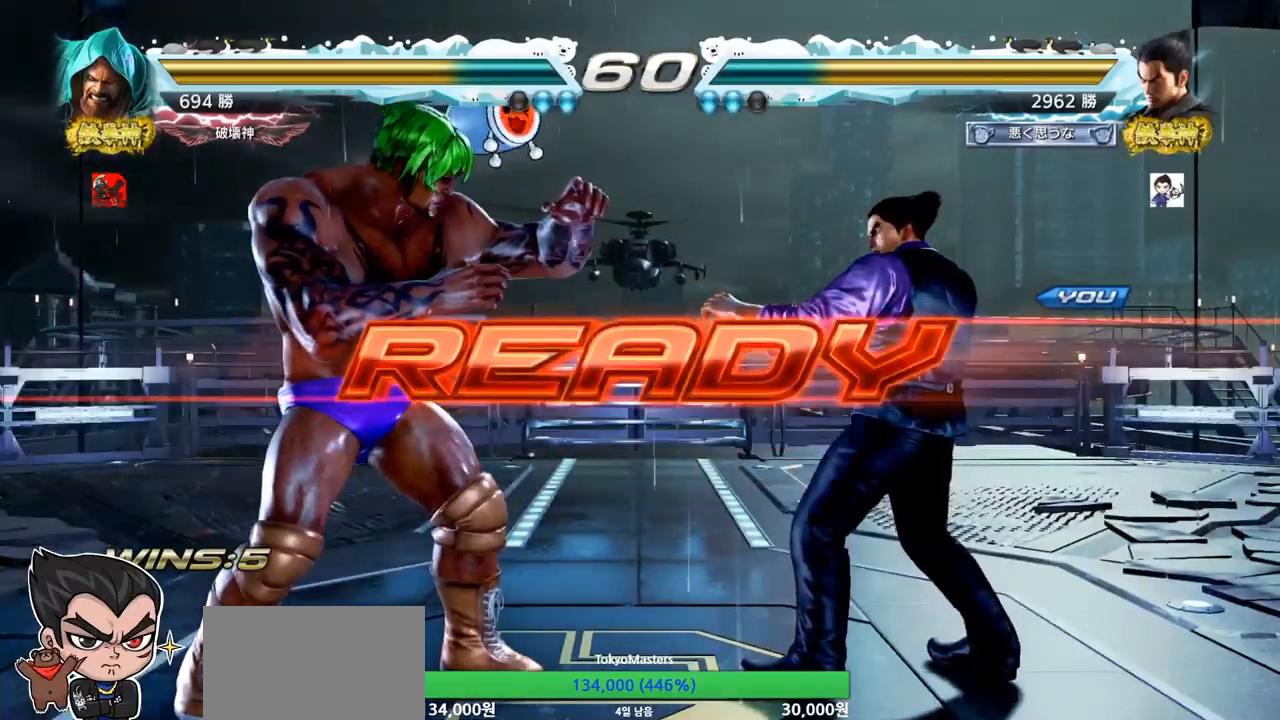
{"buttons": ["SQUARE", "TRIANGLE"], "left_stick": "down", "events": [[67, "TRIANGLE", "down"], [117, "SQUARE", "down"], [167, "SQUARE", "up"], [167, "TRIANGLE", "up"], [301, "TRIANGLE", "down"], [351, "TRIANGLE", "up"], [351, "left_stick", "down"], [451, "SQUARE", "down"], [451, "TRIANGLE", "down"]]}
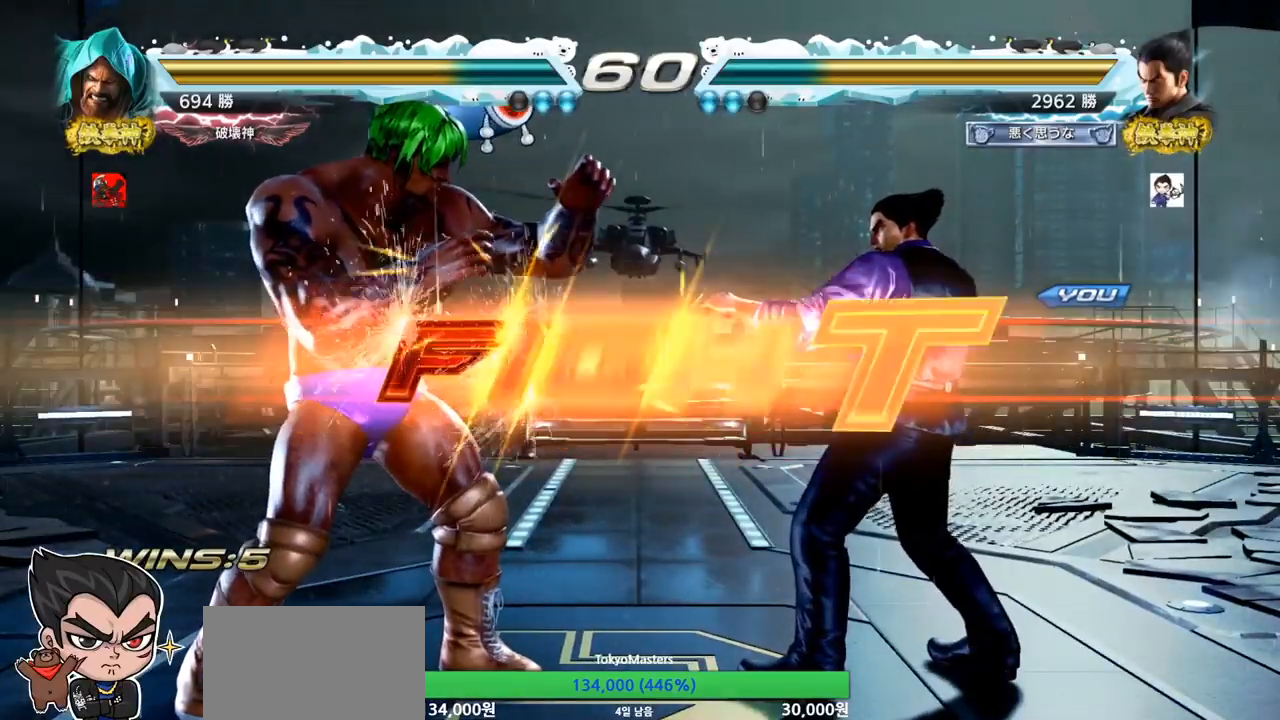
{"buttons": [], "left_stick": "right", "events": [[33, "TRIANGLE", "up"], [50, "SQUARE", "up"], [66, "SQUARE", "down"], [66, "TRIANGLE", "down"], [100, "SQUARE", "up"], [100, "TRIANGLE", "up"], [100, "left_stick", "center"], [150, "SQUARE", "down"], [167, "TRIANGLE", "down"], [200, "SQUARE", "up"], [283, "TRIANGLE", "up"], [467, "left_stick", "right"]]}
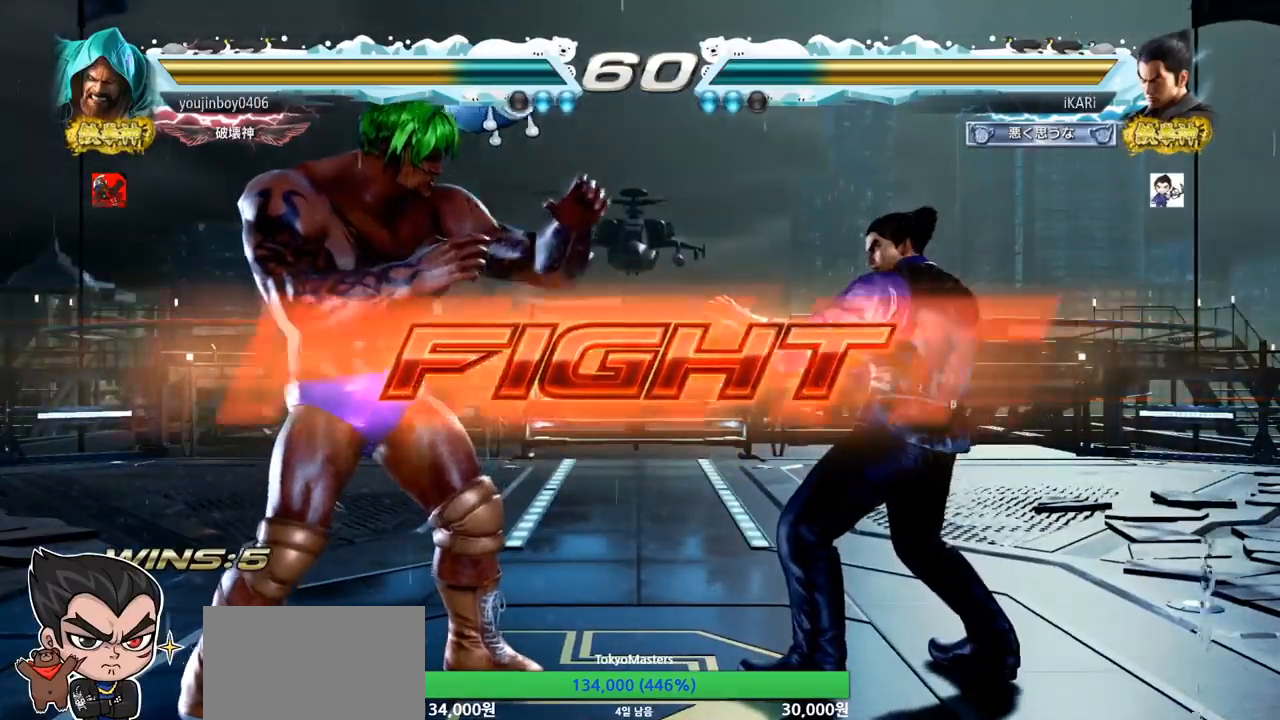
{"buttons": [], "left_stick": "down-left", "events": [[17, "left_stick", "center"], [84, "left_stick", "right"], [284, "left_stick", "down"], [334, "left_stick", "center"], [501, "left_stick", "down-left"]]}
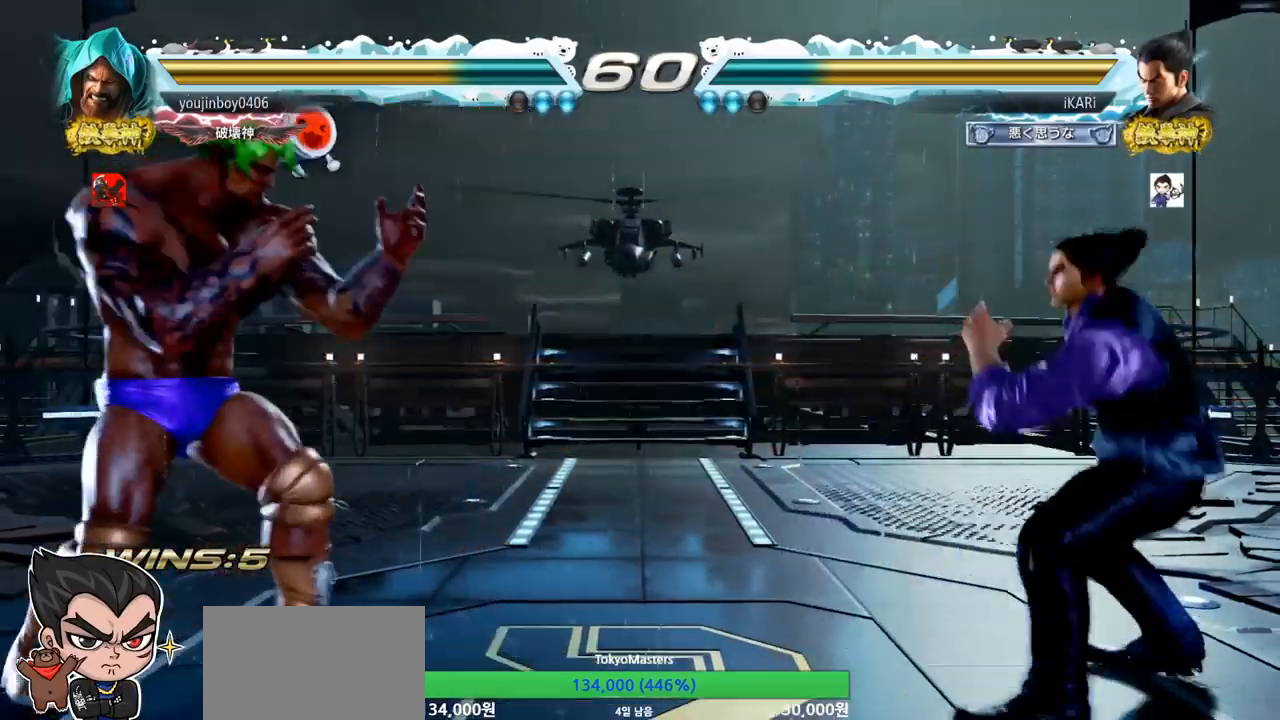
{"buttons": [], "left_stick": "center", "events": [[16, "left_stick", "center"], [83, "left_stick", "left"], [133, "left_stick", "center"], [283, "left_stick", "right"], [400, "left_stick", "center"]]}
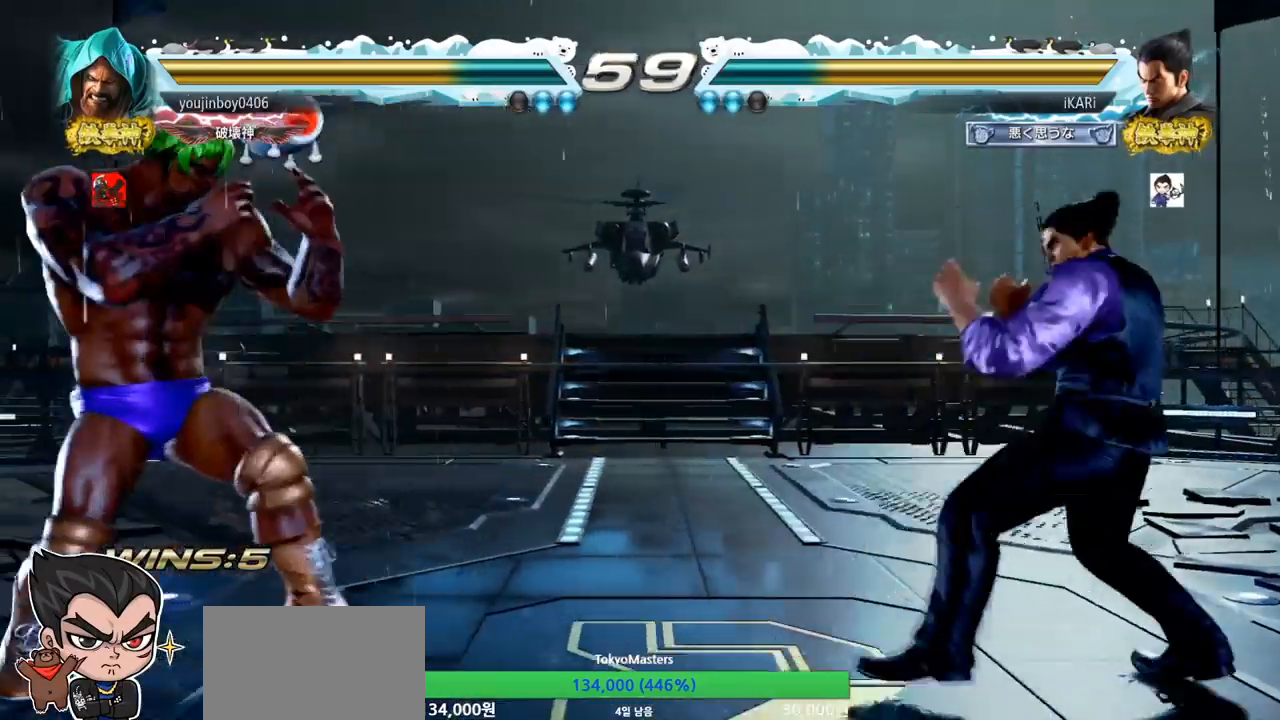
{"buttons": [], "left_stick": "left", "events": [[100, "left_stick", "right"], [150, "left_stick", "center"], [200, "left_stick", "right"], [317, "left_stick", "down"], [367, "left_stick", "center"], [501, "left_stick", "left"]]}
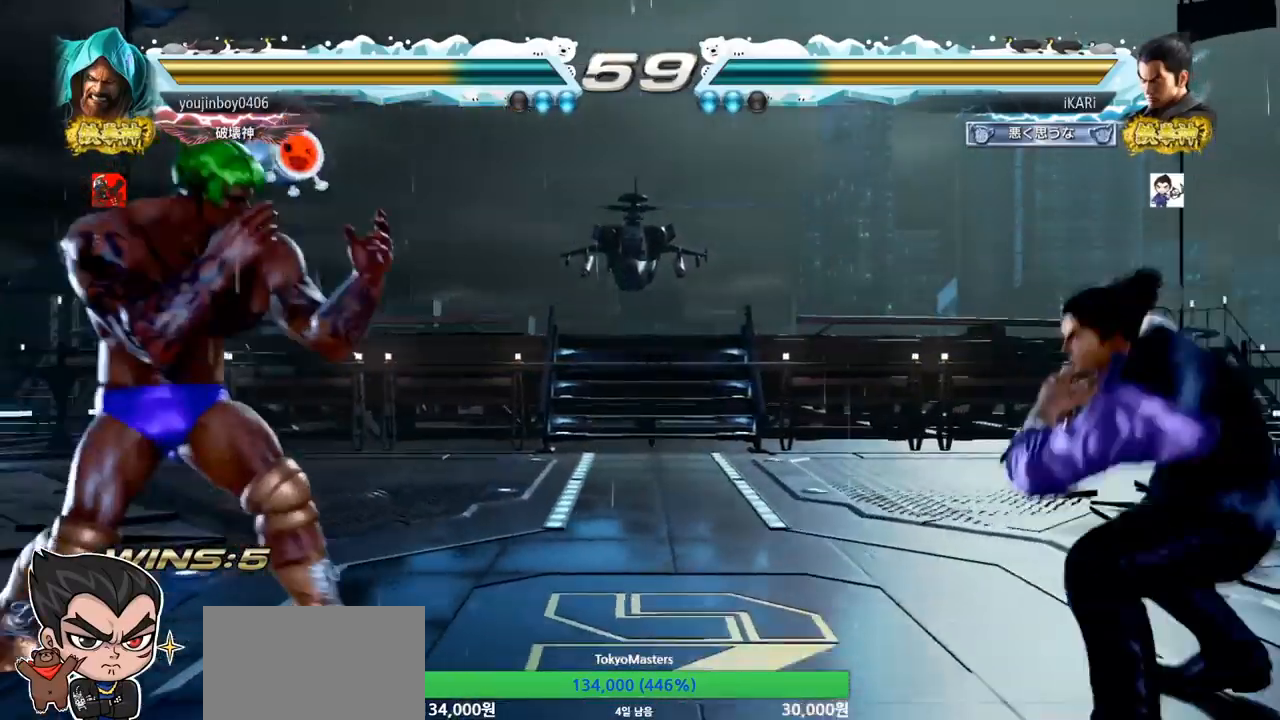
{"buttons": [], "left_stick": "center", "events": [[16, "left_stick", "center"], [183, "TRIANGLE", "down"], [250, "TRIANGLE", "up"]]}
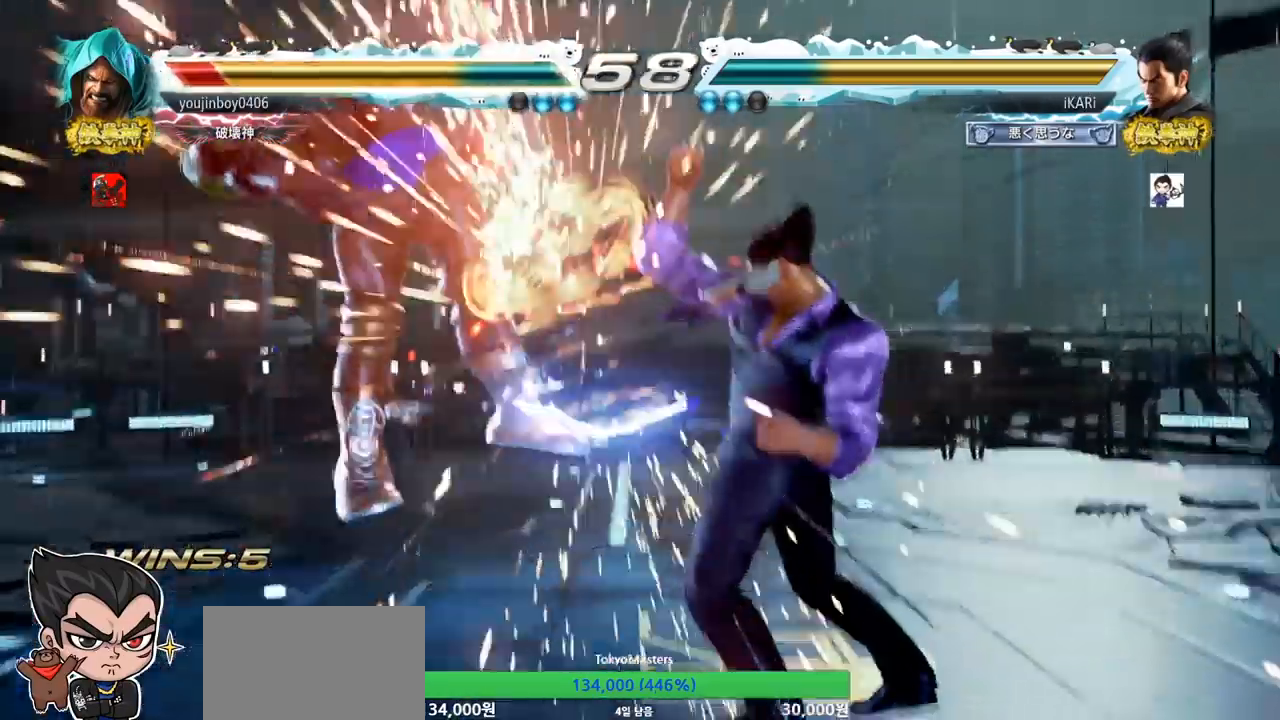
{"buttons": [], "left_stick": "center", "events": [[167, "left_stick", "left"], [217, "left_stick", "center"], [301, "left_stick", "left"], [351, "left_stick", "center"], [434, "CROSS", "down"], [484, "CROSS", "up"]]}
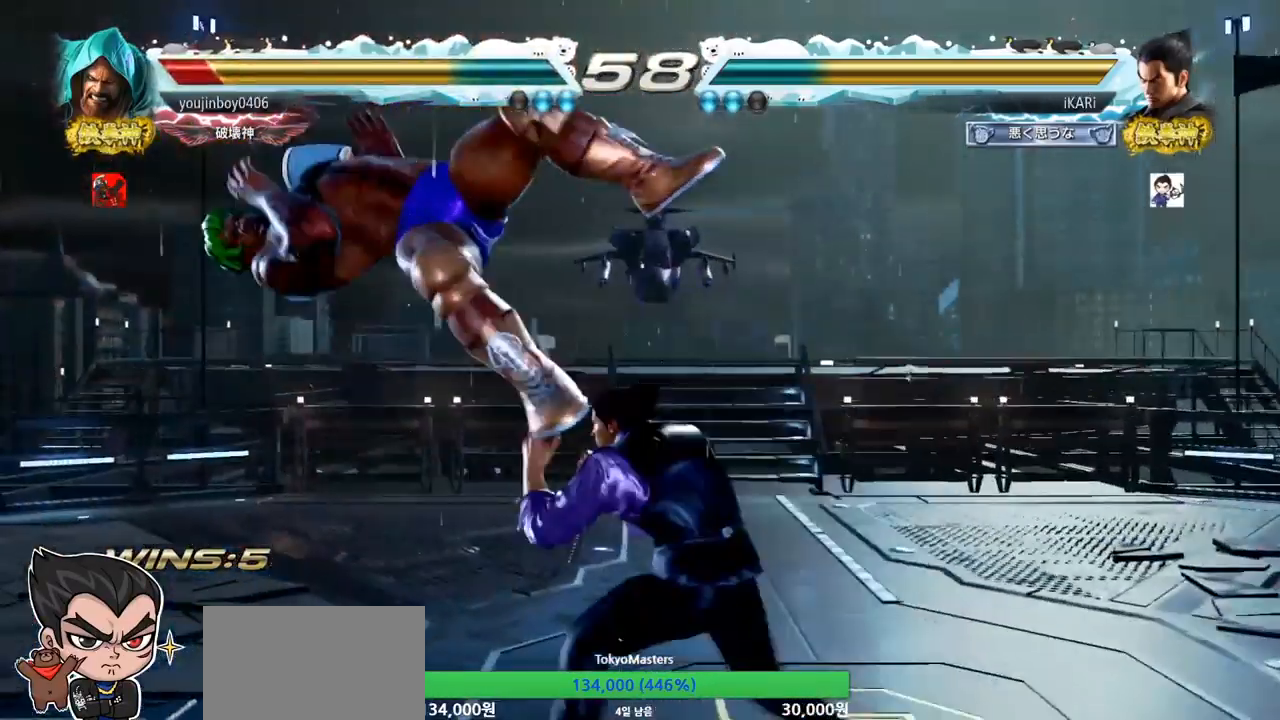
{"buttons": [], "left_stick": "center", "events": [[33, "SQUARE", "down"], [83, "SQUARE", "up"], [167, "CIRCLE", "down"], [217, "CIRCLE", "up"], [250, "CIRCLE", "down"], [300, "CIRCLE", "up"], [367, "CIRCLE", "down"], [400, "CIRCLE", "up"], [450, "CIRCLE", "down"], [500, "CIRCLE", "up"]]}
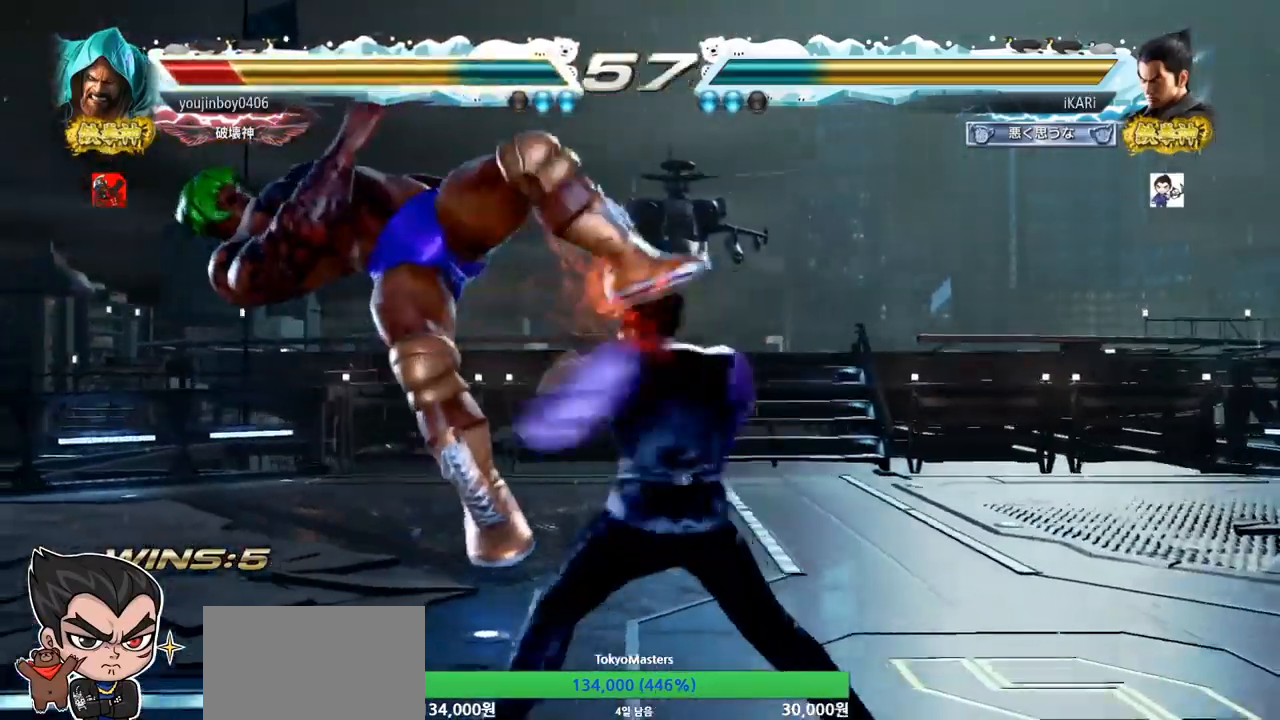
{"buttons": [], "left_stick": "center", "events": [[67, "TRIANGLE", "down"], [100, "TRIANGLE", "up"], [134, "TRIANGLE", "down"], [167, "TRIANGLE", "up"], [217, "TRIANGLE", "down"], [267, "TRIANGLE", "up"], [317, "TRIANGLE", "down"], [467, "TRIANGLE", "up"]]}
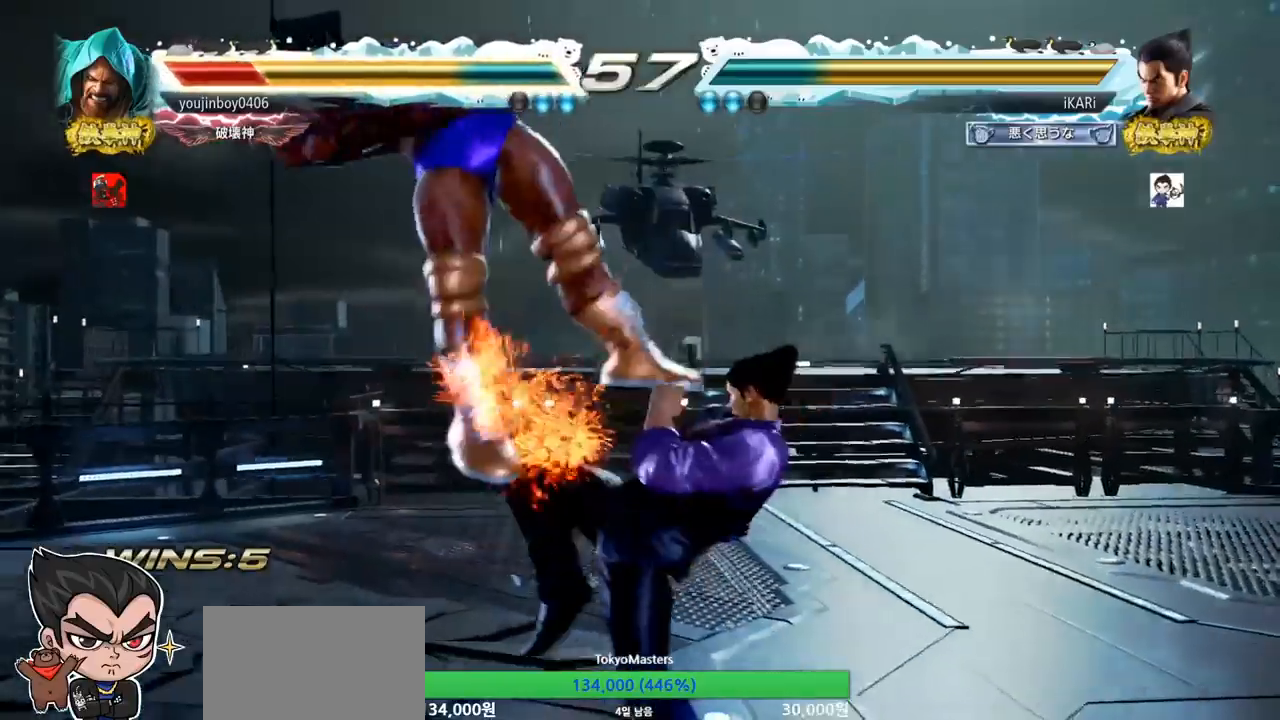
{"buttons": [], "left_stick": "center", "events": [[250, "left_stick", "left"], [300, "left_stick", "center"], [333, "SQUARE", "down"], [417, "SQUARE", "up"]]}
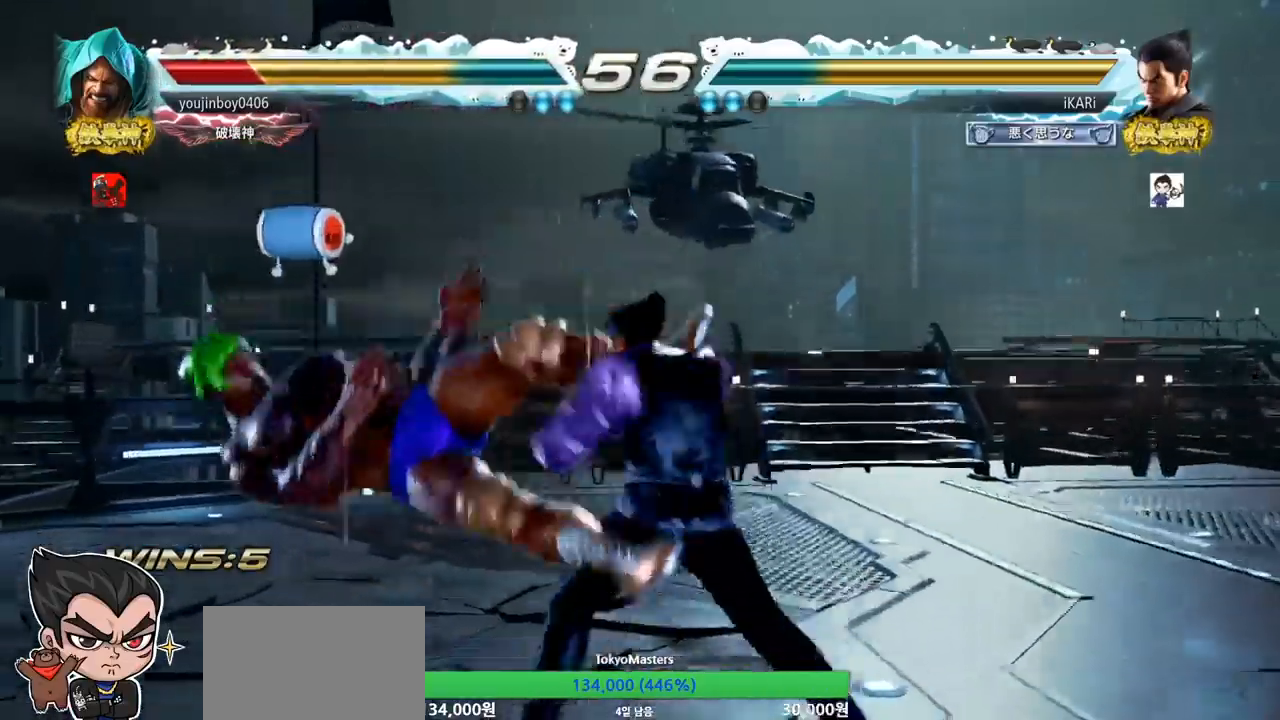
{"buttons": ["TRIANGLE"], "left_stick": "right", "events": [[134, "left_stick", "right"], [234, "CIRCLE", "down"], [317, "CIRCLE", "up"], [401, "TRIANGLE", "down"], [467, "TRIANGLE", "up"], [484, "TRIANGLE", "down"]]}
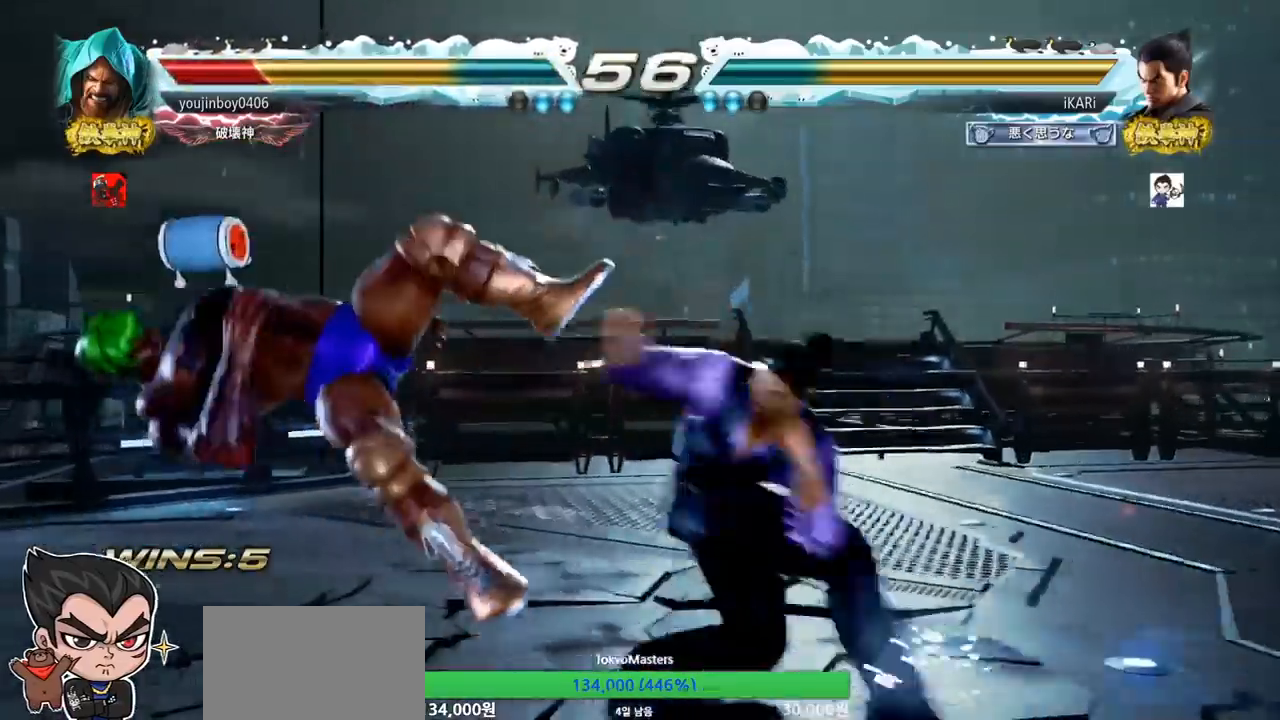
{"buttons": [], "left_stick": "center", "events": [[16, "TRIANGLE", "up"], [67, "TRIANGLE", "down"], [100, "TRIANGLE", "up"], [167, "TRIANGLE", "down"], [167, "left_stick", "center"], [283, "TRIANGLE", "up"]]}
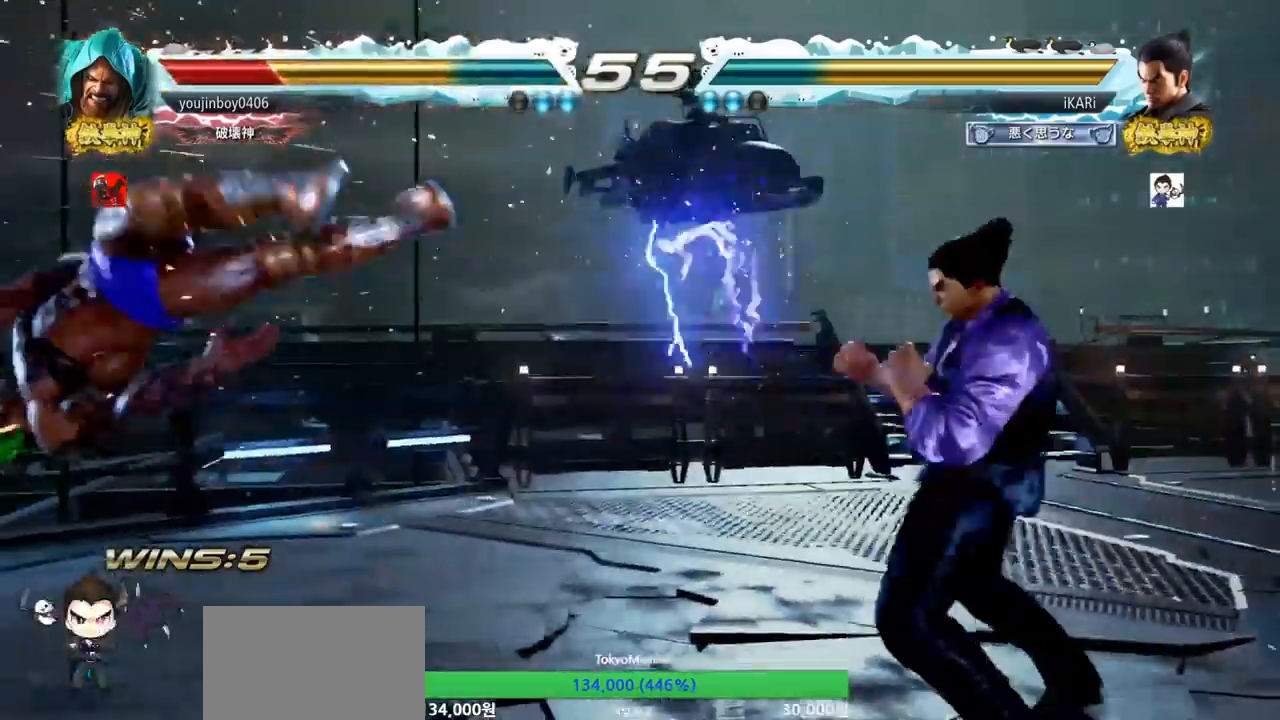
{"buttons": ["SQUARE"], "left_stick": "down-left", "events": [[34, "left_stick", "left"], [484, "left_stick", "down-left"], [501, "SQUARE", "down"]]}
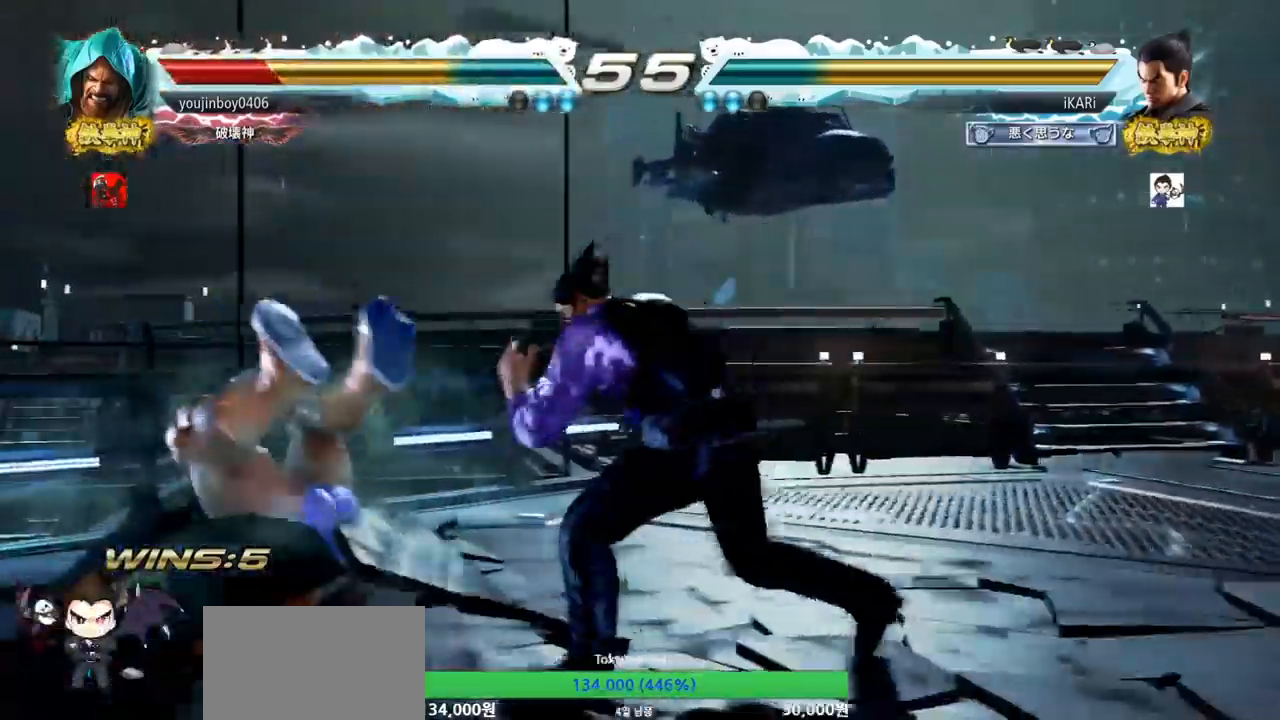
{"buttons": ["TRIANGLE"], "left_stick": "down-left", "events": [[33, "SQUARE", "up"], [150, "CIRCLE", "down"], [217, "CIRCLE", "up"], [300, "TRIANGLE", "down"], [350, "TRIANGLE", "up"], [383, "TRIANGLE", "down"], [434, "TRIANGLE", "up"], [484, "TRIANGLE", "down"]]}